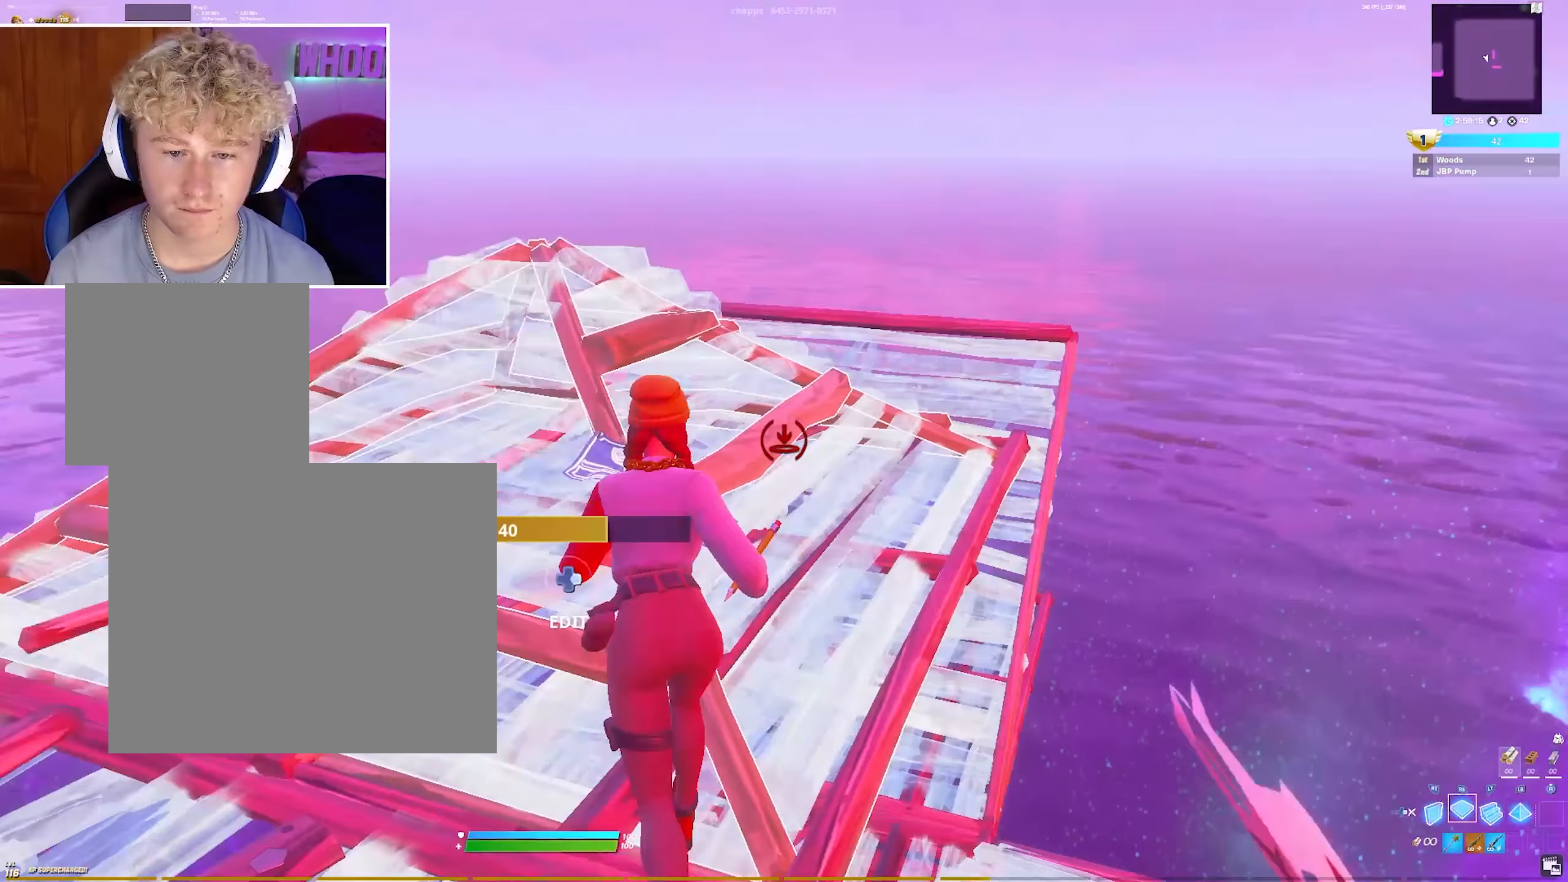
Gameplay with a controller (PlayStation layout); each line is a JSON object with the inputs held at the frame after it (dt_ms = milliseconds from this image to that frame). "events" lists button and stick changes between this image and that frame as [ms after this image, input, new state], when the widget could be followed in between.
{"dt_ms": 500, "buttons": [], "left_stick": "up-left", "right_stick": "center", "events": [[33, "L1", "up"], [100, "R1", "up"], [150, "L1", "down"], [200, "R1", "down"], [233, "L1", "up"], [250, "left_stick", "up-left"], [300, "R1", "up"], [317, "L1", "down"], [350, "R1", "down"], [450, "L1", "up"], [483, "R1", "up"]]}
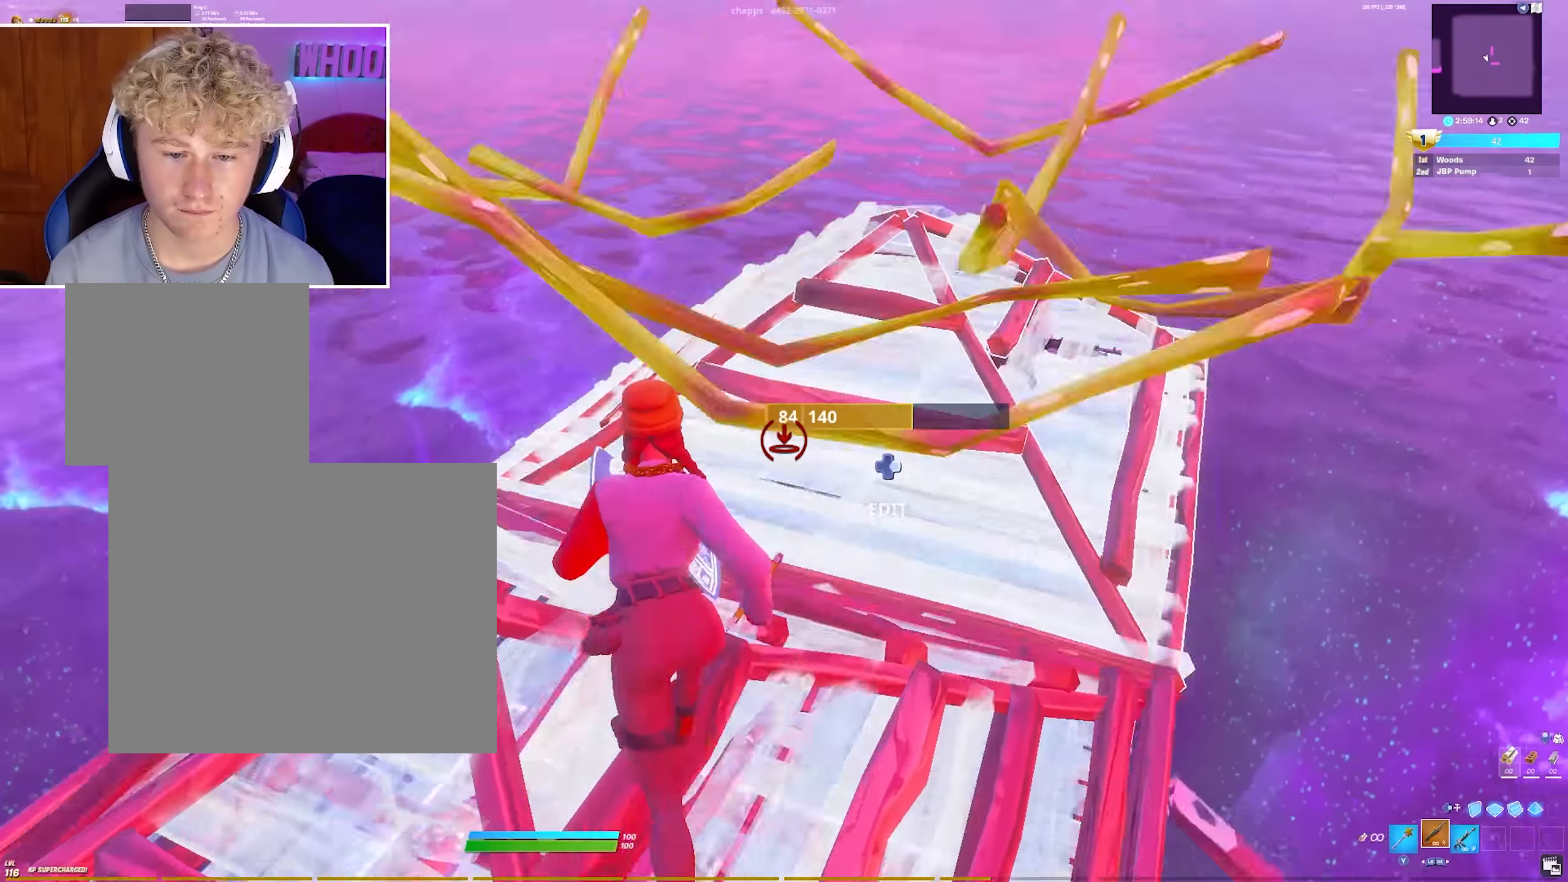
{"dt_ms": 1000, "buttons": [], "left_stick": "up", "right_stick": "center", "events": [[17, "CIRCLE", "down"], [100, "CIRCLE", "up"], [183, "L3", "down"], [250, "R2", "down"], [267, "L3", "up"], [367, "CIRCLE", "down"], [367, "R2", "up"], [450, "CIRCLE", "up"], [467, "L3", "down"], [517, "R2", "down"], [617, "L3", "up"], [617, "left_stick", "up"], [633, "CIRCLE", "down"], [650, "R2", "up"], [650, "right_stick", "right"], [700, "CIRCLE", "up"], [800, "CIRCLE", "down"], [883, "CIRCLE", "up"], [917, "right_stick", "center"]]}
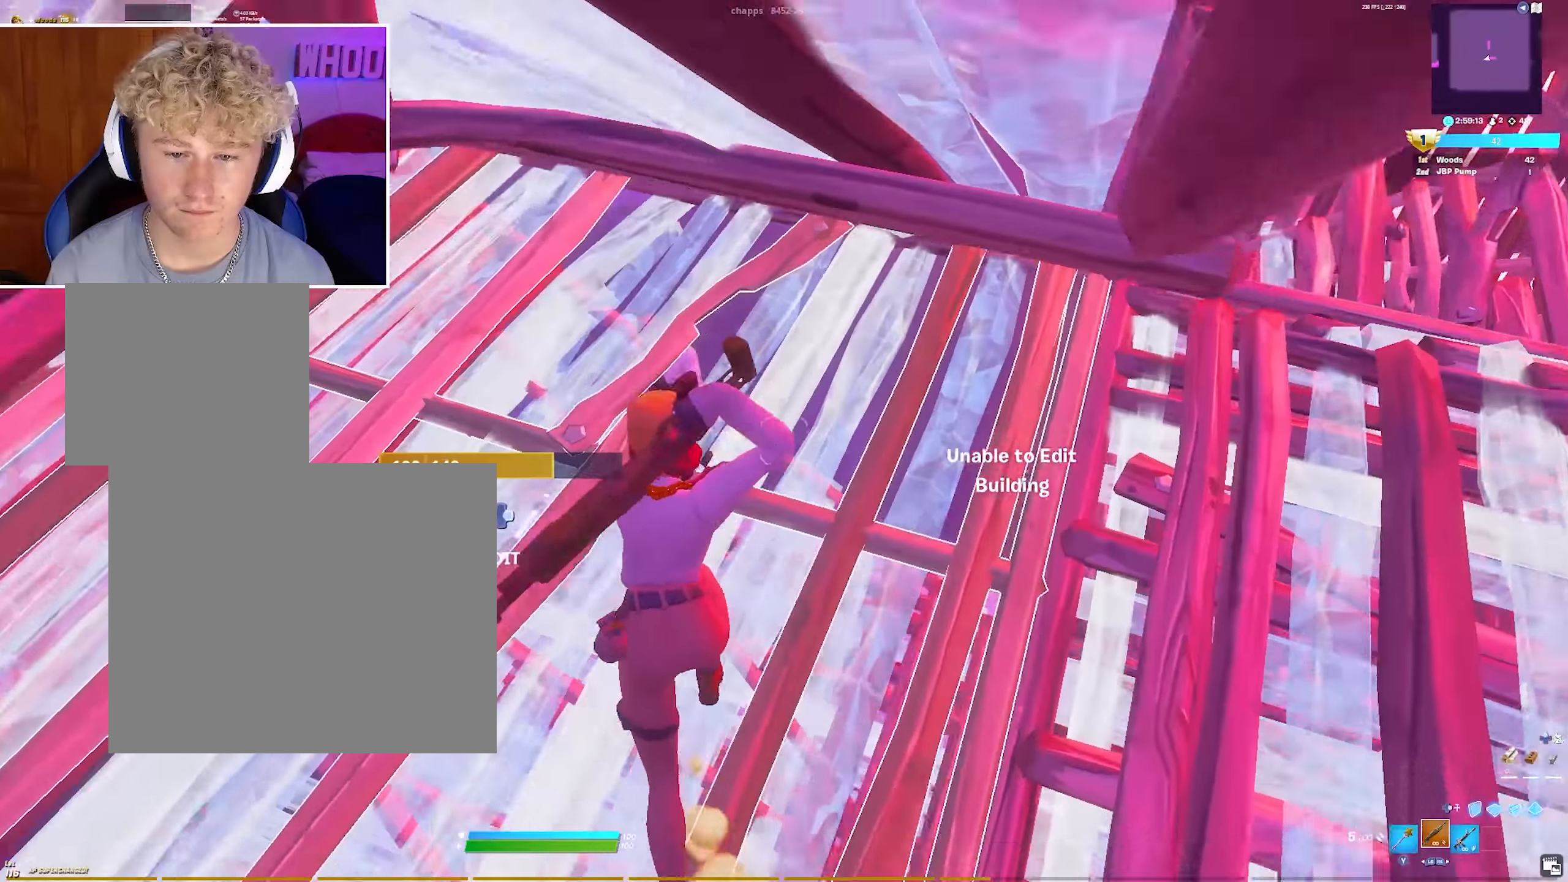
{"dt_ms": 500, "buttons": ["L3"], "left_stick": "down", "right_stick": "up", "events": [[33, "left_stick", "center"], [183, "left_stick", "down"], [333, "right_stick", "up"], [483, "L3", "down"]]}
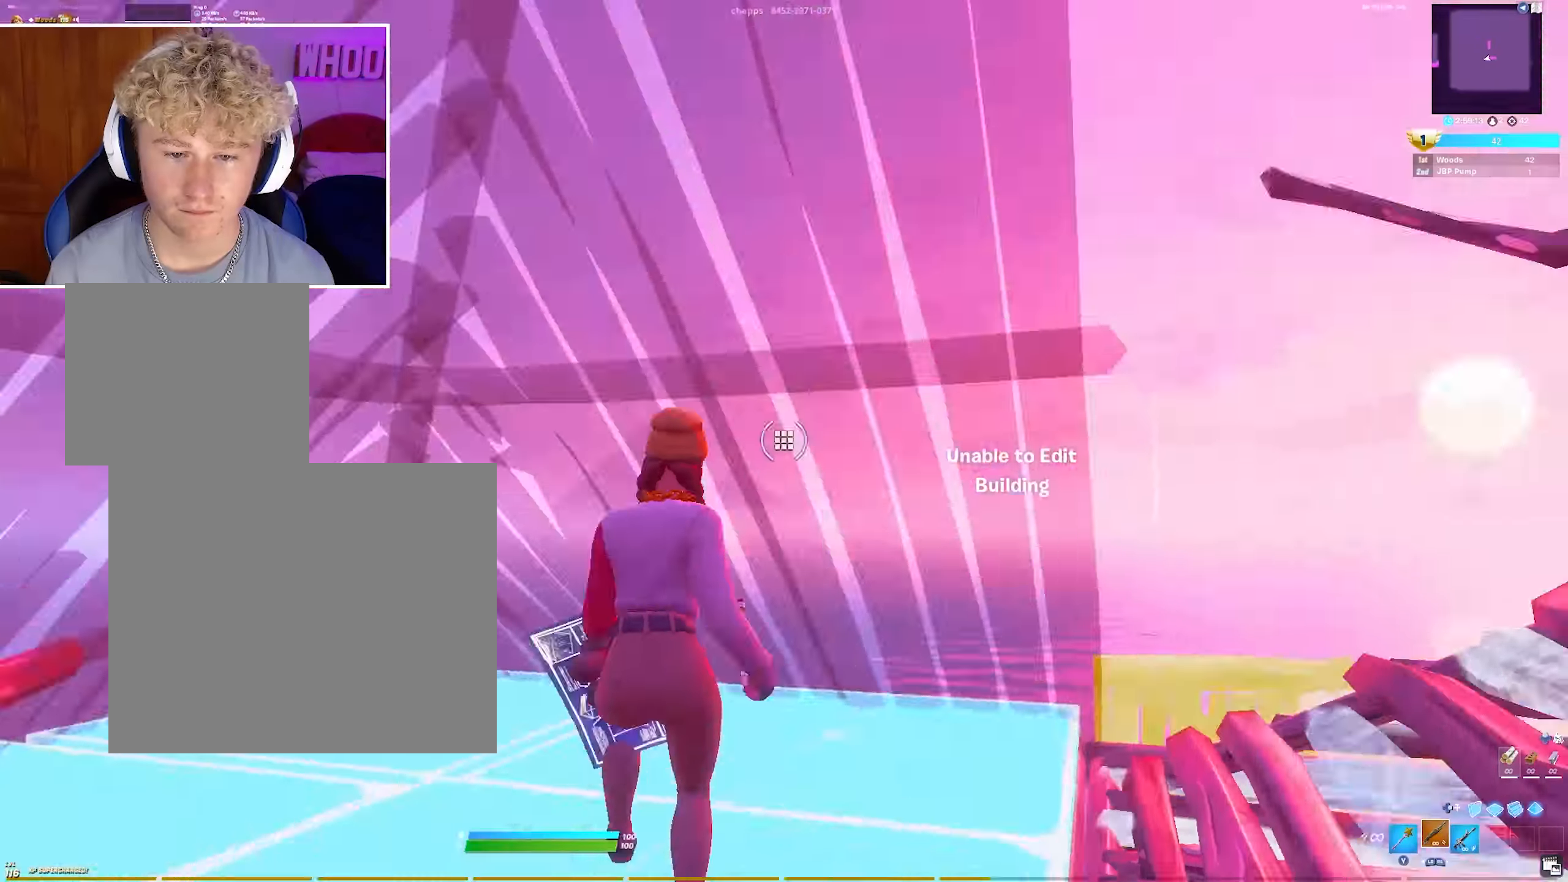
{"dt_ms": 500, "buttons": [], "left_stick": "left", "right_stick": "center", "events": [[17, "right_stick", "center"], [67, "R3", "down"], [100, "L3", "up"], [133, "CIRCLE", "down"], [133, "left_stick", "down-right"], [200, "right_stick", "down-left"], [217, "R3", "up"], [233, "CIRCLE", "up"], [383, "left_stick", "down-left"], [450, "left_stick", "left"], [450, "right_stick", "center"]]}
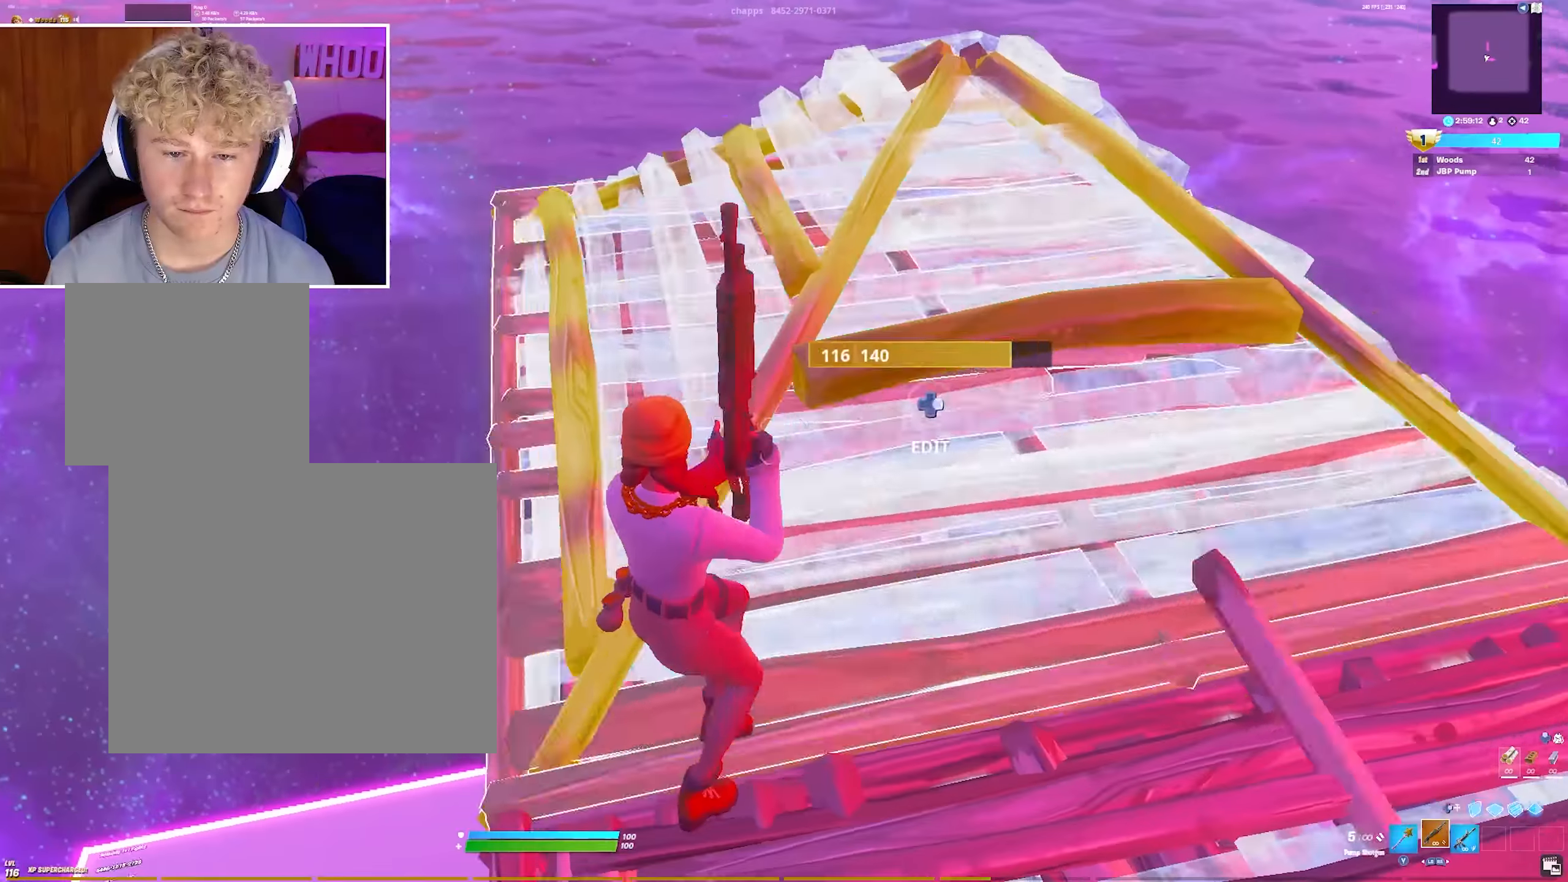
{"dt_ms": 1000, "buttons": ["CIRCLE"], "left_stick": "up-left", "right_stick": "left", "events": [[17, "L3", "down"], [67, "R2", "down"], [100, "left_stick", "up-left"], [117, "L3", "up"], [167, "CIRCLE", "down"], [167, "R2", "up"], [200, "right_stick", "right"], [217, "L3", "down"], [233, "CIRCLE", "up"], [233, "left_stick", "up"], [283, "R2", "down"], [300, "right_stick", "center"], [350, "L3", "up"], [367, "CIRCLE", "down"], [400, "R2", "up"], [400, "right_stick", "right"], [450, "CIRCLE", "up"], [583, "CIRCLE", "down"], [600, "right_stick", "center"], [667, "CIRCLE", "up"], [683, "R2", "down"], [700, "right_stick", "right"], [800, "left_stick", "up-left"], [867, "right_stick", "up-left"], [950, "CIRCLE", "down"], [967, "right_stick", "left"], [1000, "R2", "up"]]}
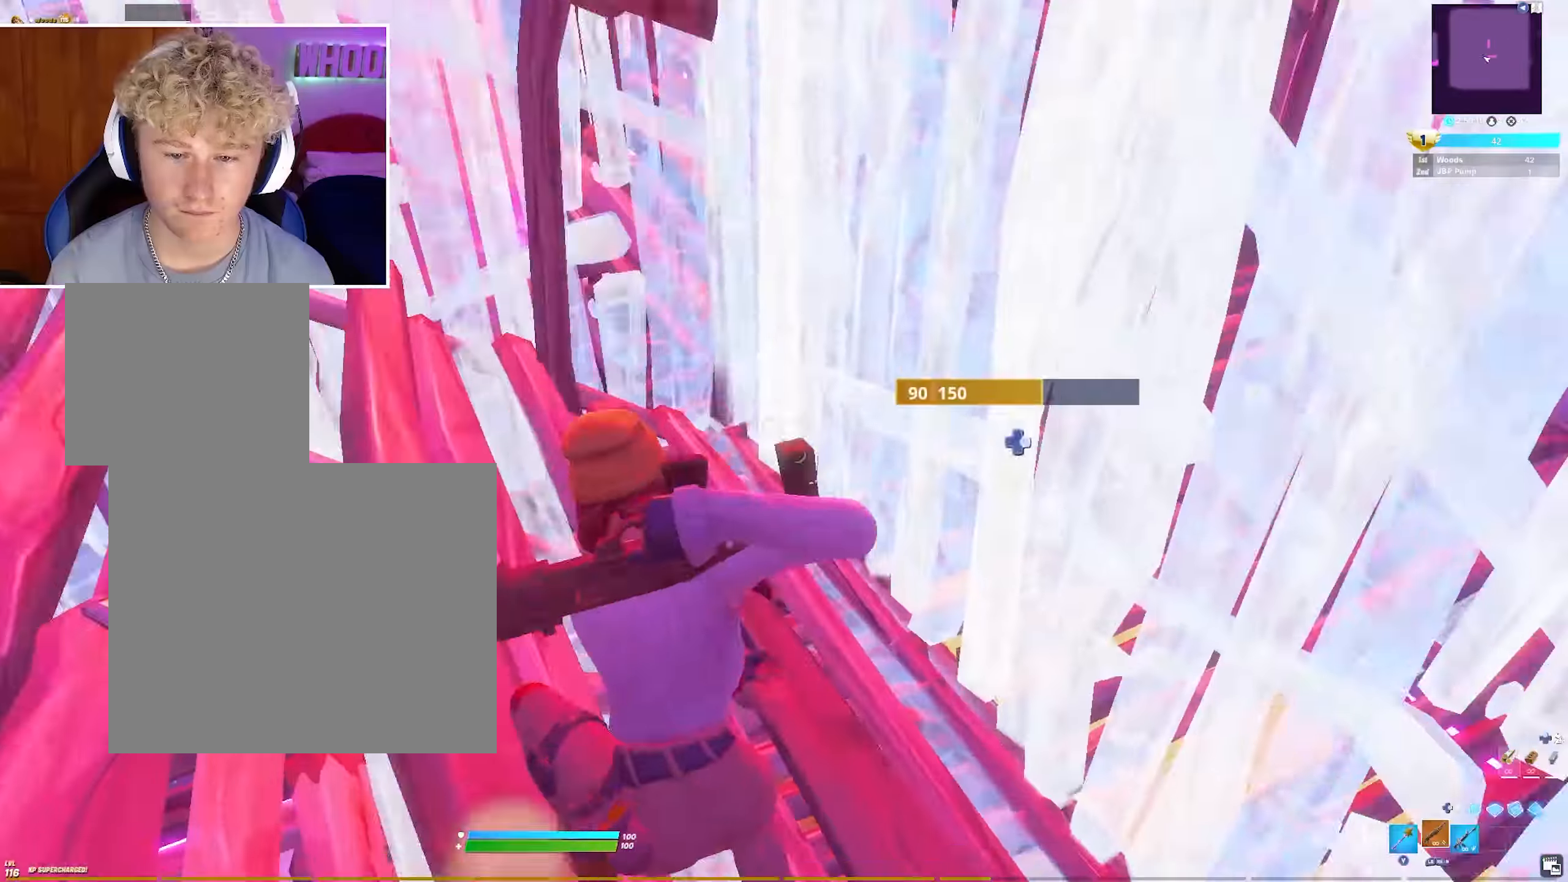
{"dt_ms": 500, "buttons": ["R2", "L3"], "left_stick": "up-left", "right_stick": "down-right", "events": [[33, "CIRCLE", "up"], [50, "left_stick", "left"], [67, "R3", "down"], [67, "right_stick", "center"], [150, "left_stick", "up-left"], [183, "R3", "up"], [217, "right_stick", "right"], [433, "right_stick", "center"], [450, "L3", "down"], [500, "R2", "down"], [500, "right_stick", "down-right"]]}